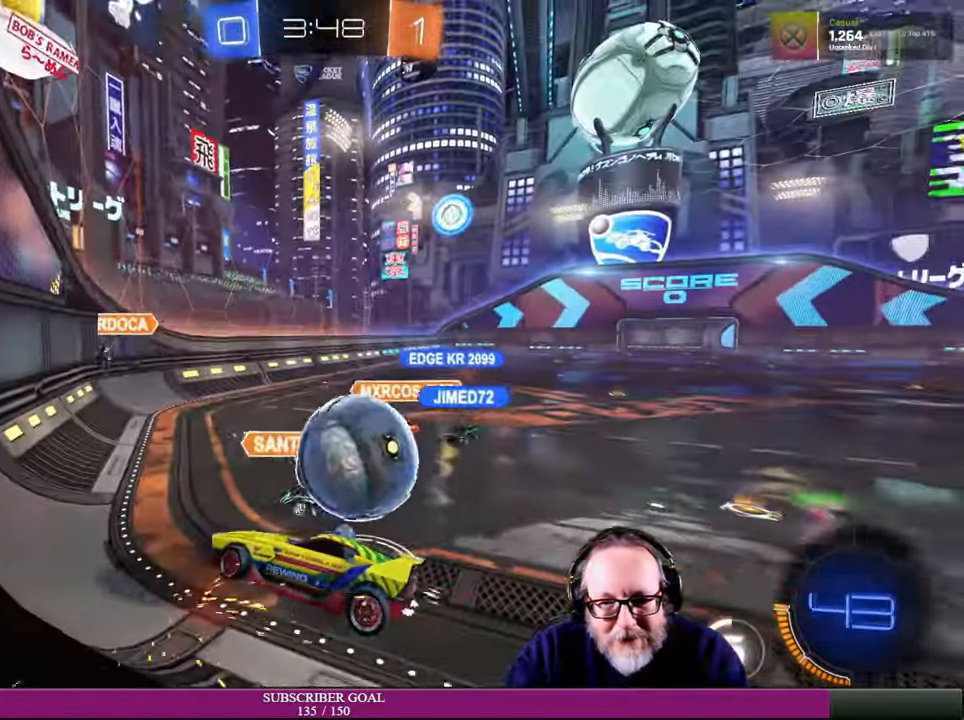
Gameplay with a controller (PlayStation layout); each line is a JSON object with the inputs held at the frame after it. "events" lists button and stick changes between this image and that frame as [ms after this image, input, new state], when the widget could be followed in between. Not read: R3.
{"buttons": ["R2"], "left_stick": "right", "right_stick": "center", "events": []}
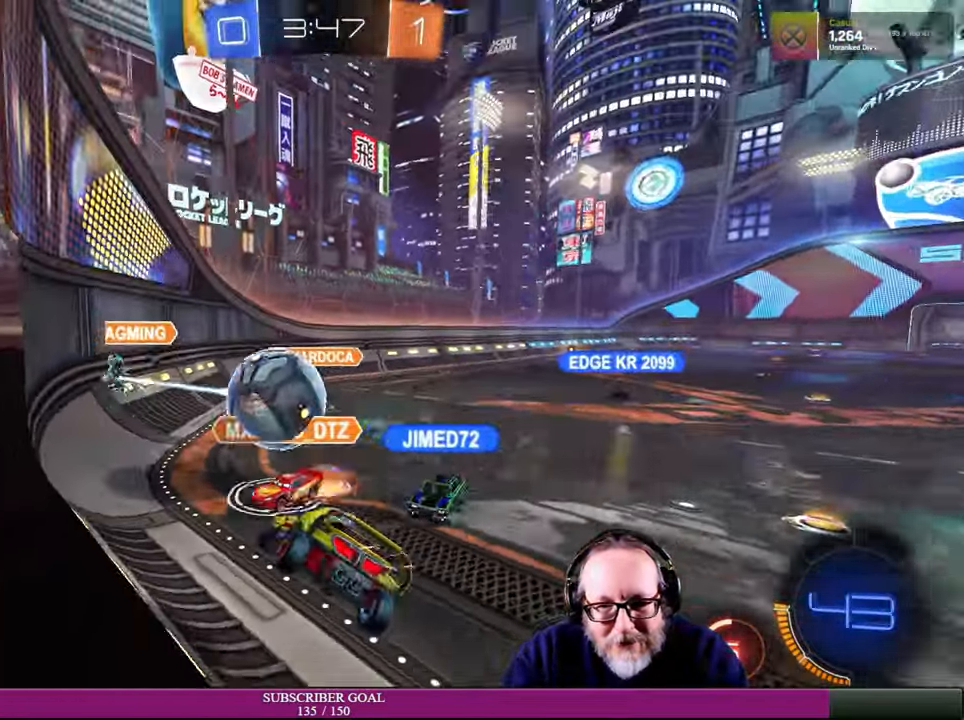
{"buttons": ["R2"], "left_stick": "right", "right_stick": "center", "events": []}
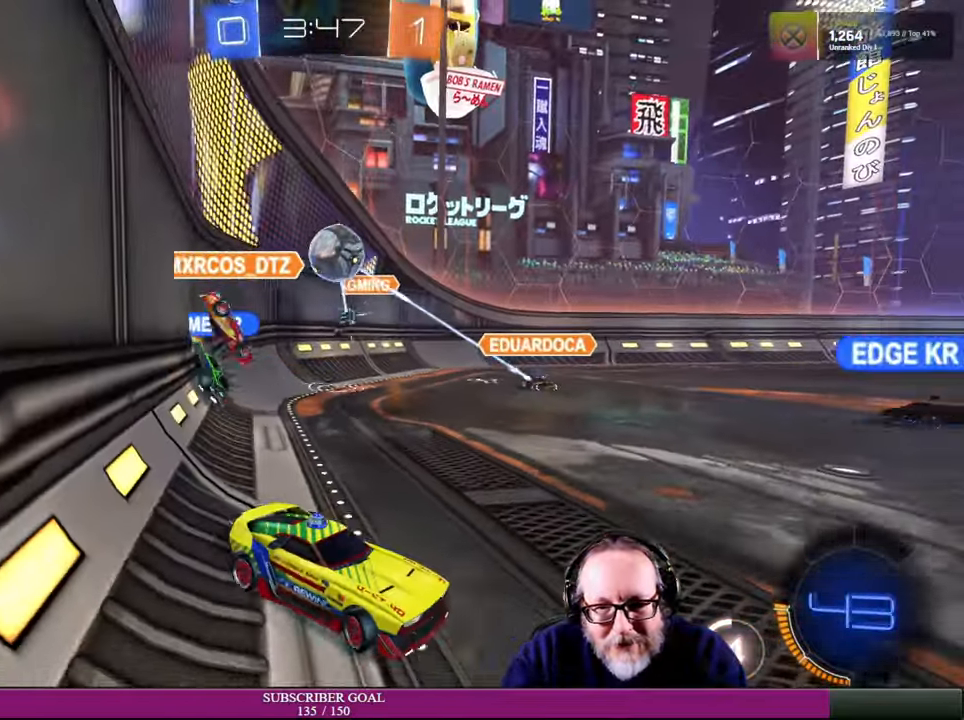
{"buttons": ["R2"], "left_stick": "left", "right_stick": "center", "events": [[83, "left_stick", "center"], [150, "left_stick", "up-left"], [333, "left_stick", "left"]]}
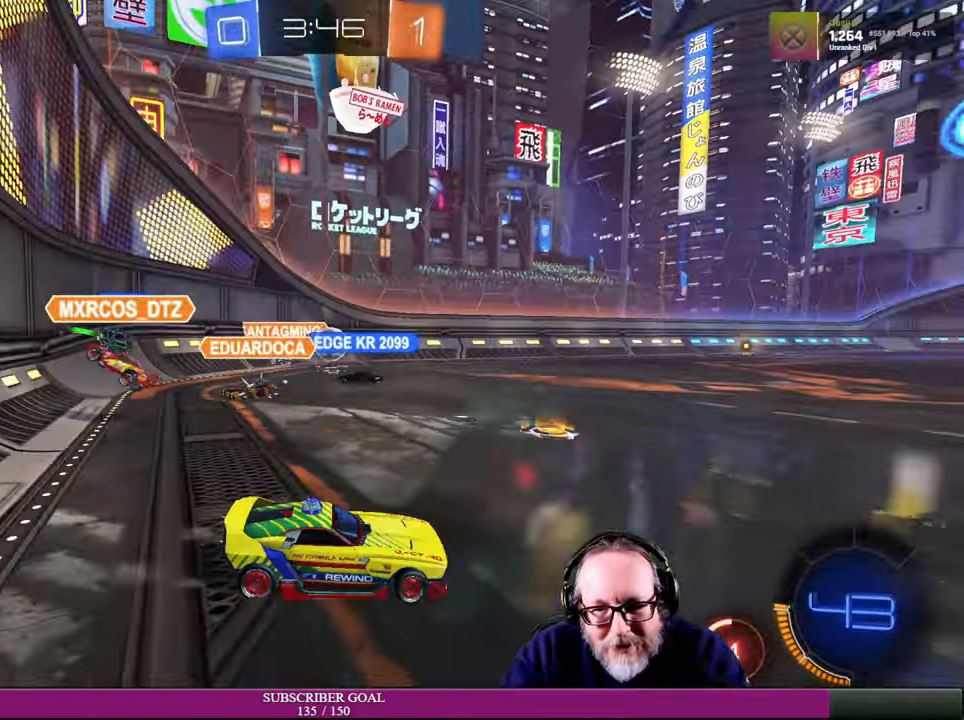
{"buttons": ["R2"], "left_stick": "center", "right_stick": "center", "events": [[150, "left_stick", "down-left"], [350, "left_stick", "left"], [500, "left_stick", "center"]]}
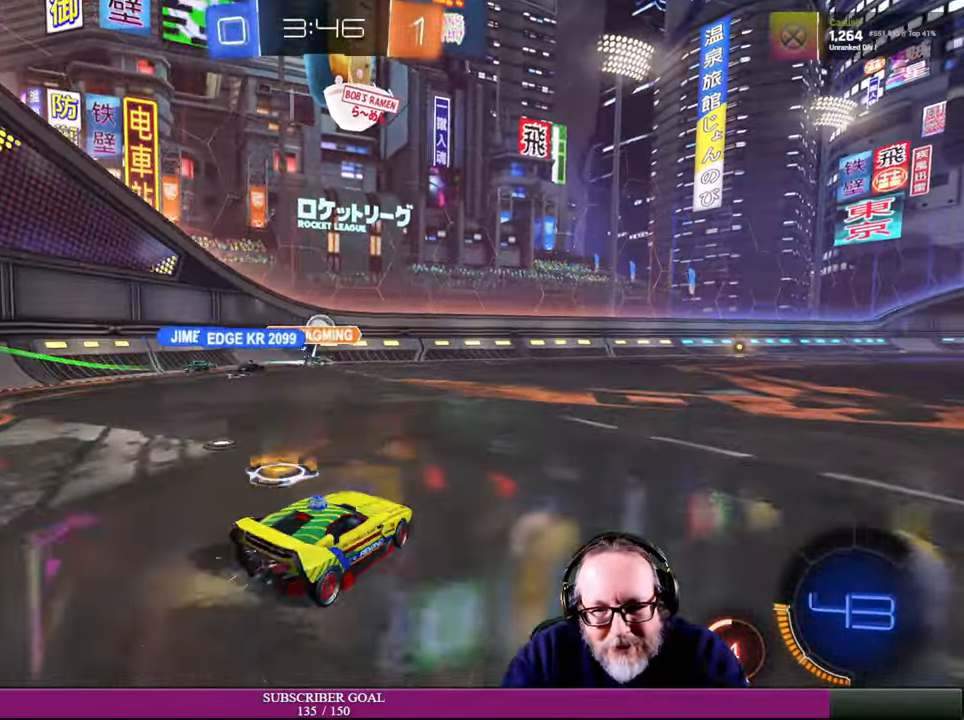
{"buttons": ["R2"], "left_stick": "up-right", "right_stick": "center", "events": [[16, "R1", "down"], [150, "left_stick", "right"], [200, "R1", "up"], [200, "R2", "up"], [283, "R1", "down"], [283, "R2", "down"], [350, "left_stick", "up-right"], [400, "R1", "up"]]}
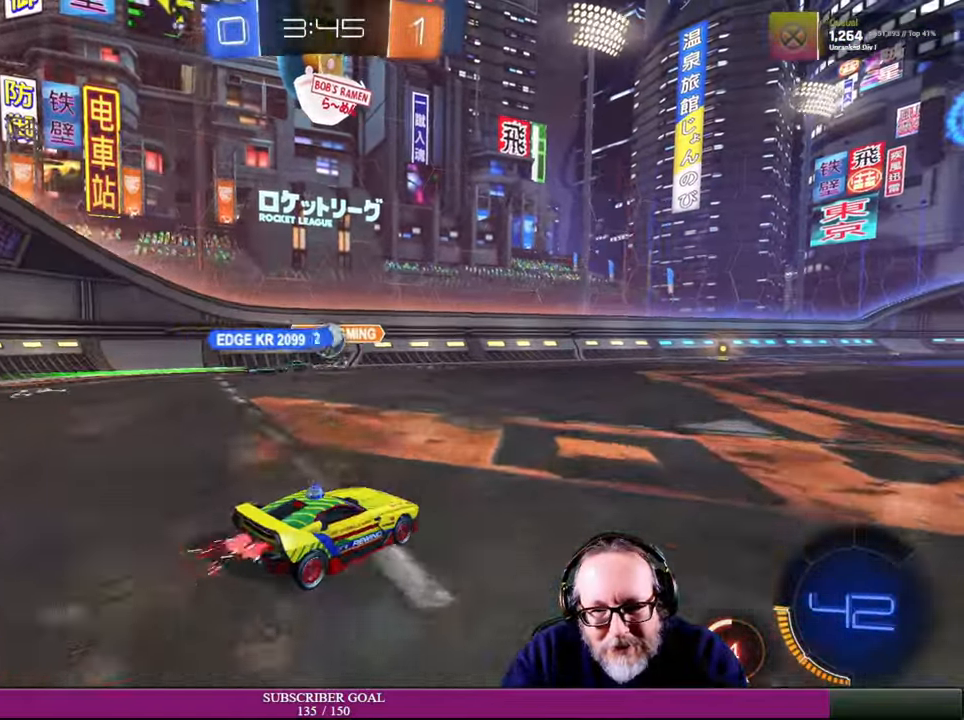
{"buttons": ["R2"], "left_stick": "center", "right_stick": "center", "events": [[33, "R1", "down"], [50, "CROSS", "down"], [83, "L1", "down"], [133, "CROSS", "up"], [133, "R1", "up"], [250, "R1", "down"], [300, "L1", "up"], [383, "R1", "up"], [500, "left_stick", "center"]]}
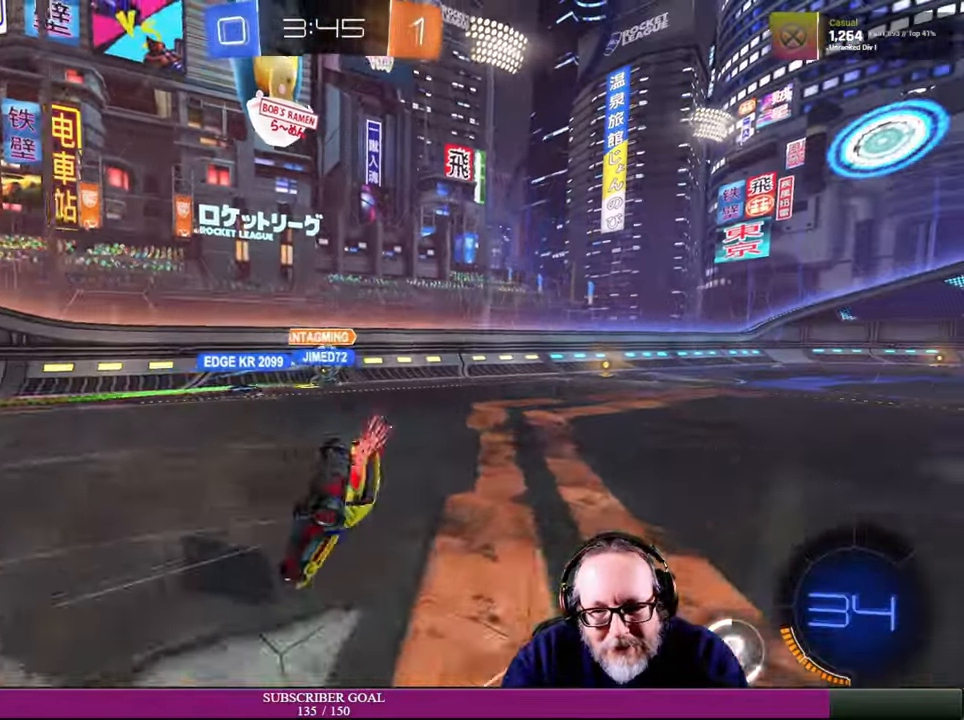
{"buttons": [], "left_stick": "center", "right_stick": "center", "events": [[100, "R2", "up"]]}
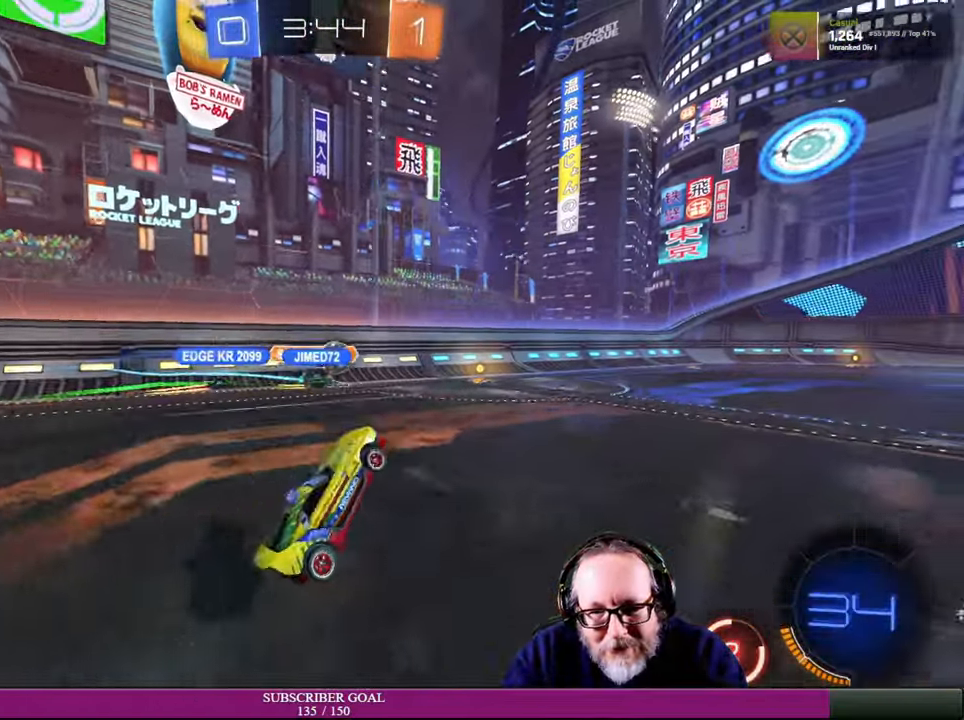
{"buttons": ["R2"], "left_stick": "center", "right_stick": "center", "events": [[216, "R2", "down"], [317, "left_stick", "right"], [467, "left_stick", "center"]]}
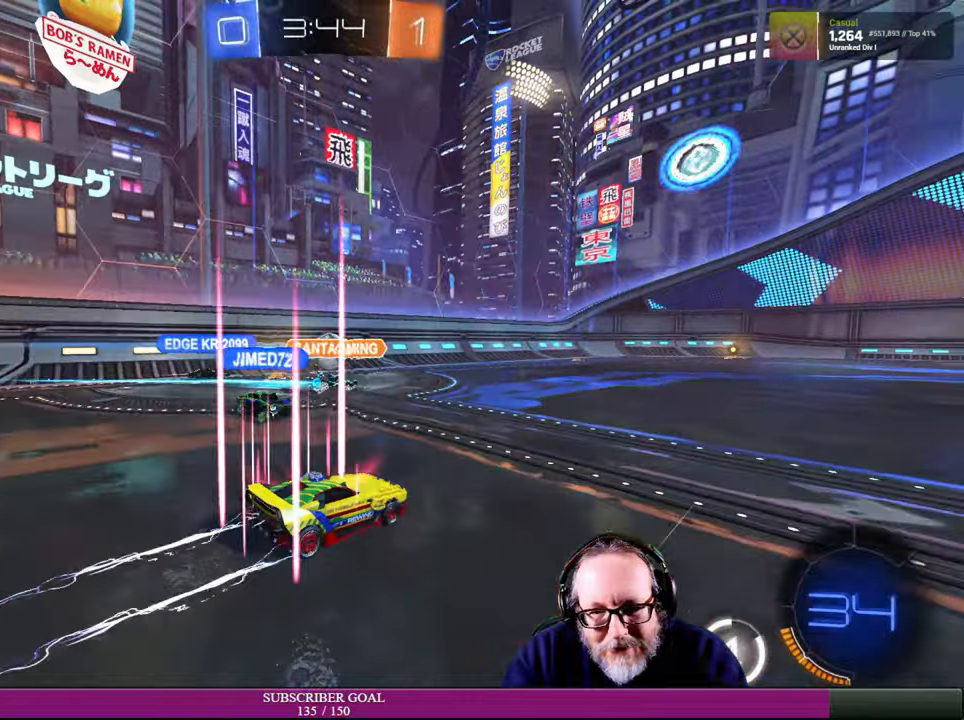
{"buttons": ["R1", "R2"], "left_stick": "right", "right_stick": "center", "events": [[367, "R1", "down"], [500, "left_stick", "right"]]}
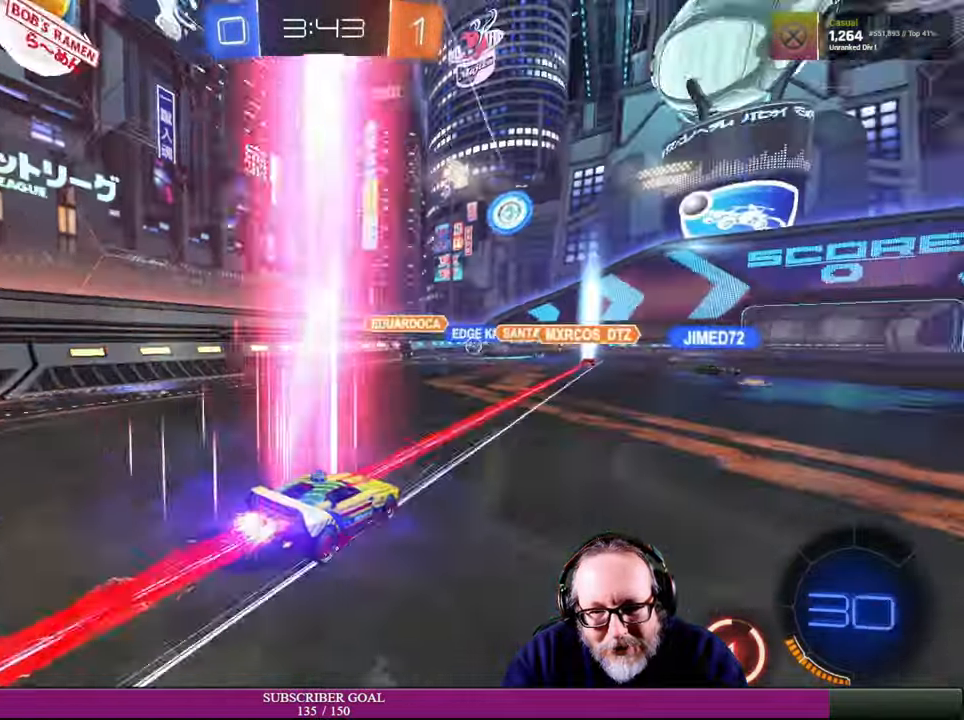
{"buttons": ["R2"], "left_stick": "center", "right_stick": "center", "events": [[100, "R1", "up"], [450, "left_stick", "center"]]}
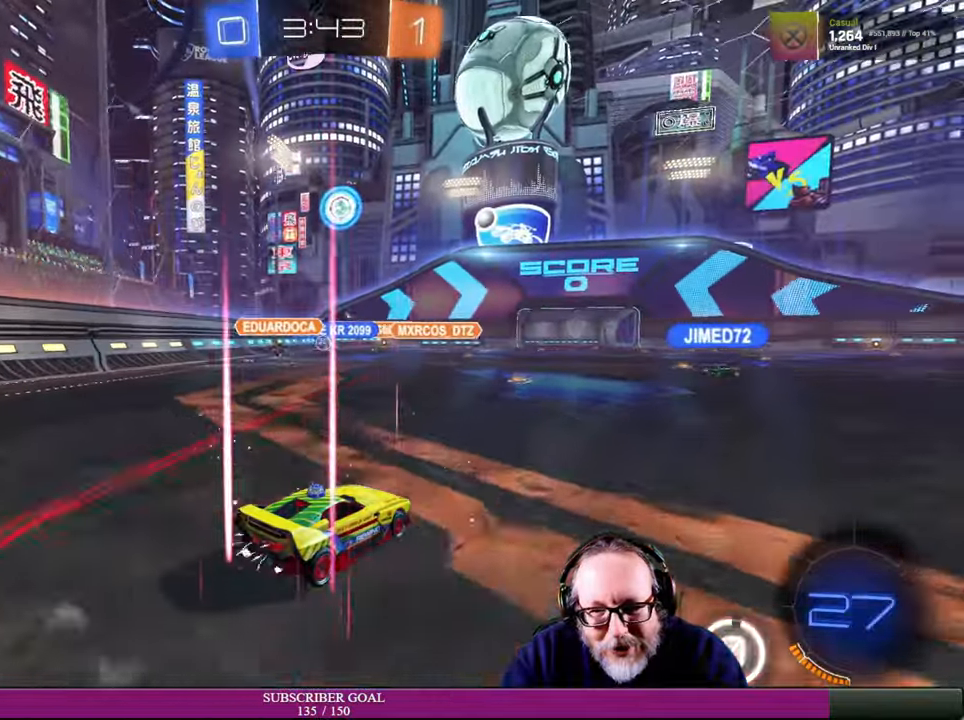
{"buttons": ["R2"], "left_stick": "up-left", "right_stick": "center", "events": [[300, "left_stick", "up-left"]]}
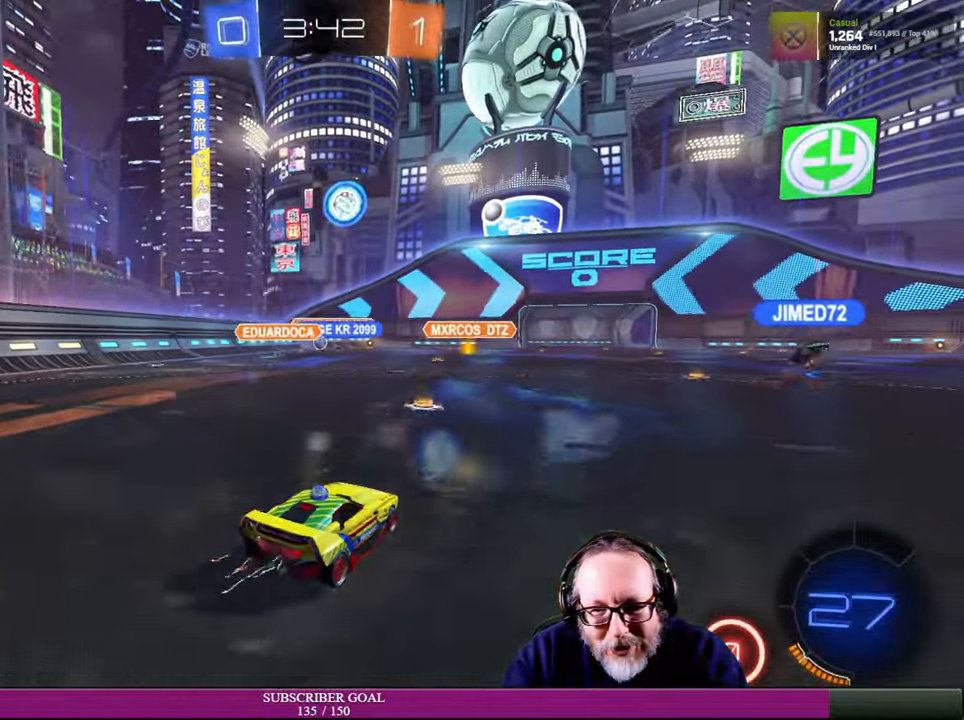
{"buttons": ["R2"], "left_stick": "right", "right_stick": "center", "events": [[34, "left_stick", "center"], [50, "R1", "down"], [284, "left_stick", "right"], [300, "R1", "up"]]}
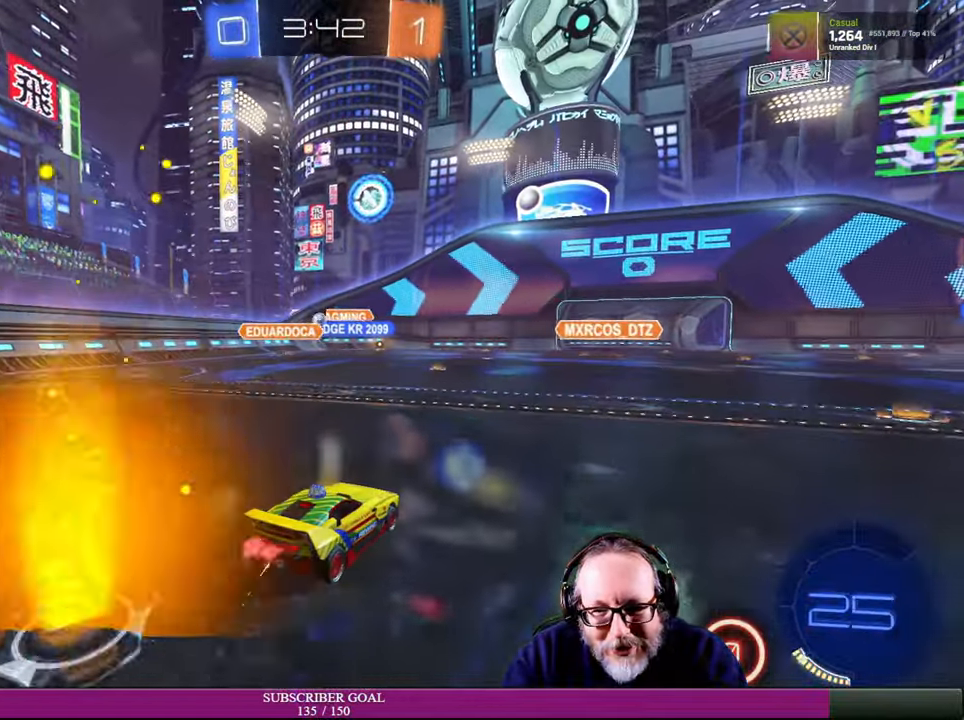
{"buttons": ["R2"], "left_stick": "center", "right_stick": "center", "events": [[17, "left_stick", "center"], [67, "left_stick", "up-left"], [284, "R1", "down"], [284, "left_stick", "center"], [484, "R1", "up"]]}
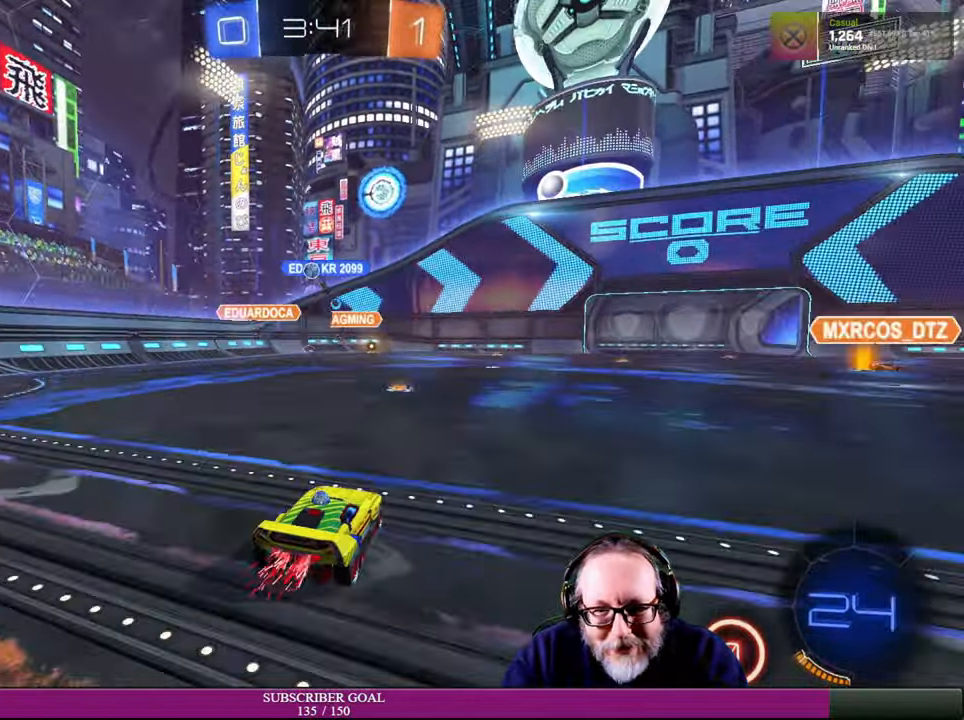
{"buttons": ["R2"], "left_stick": "right", "right_stick": "center", "events": [[384, "left_stick", "right"]]}
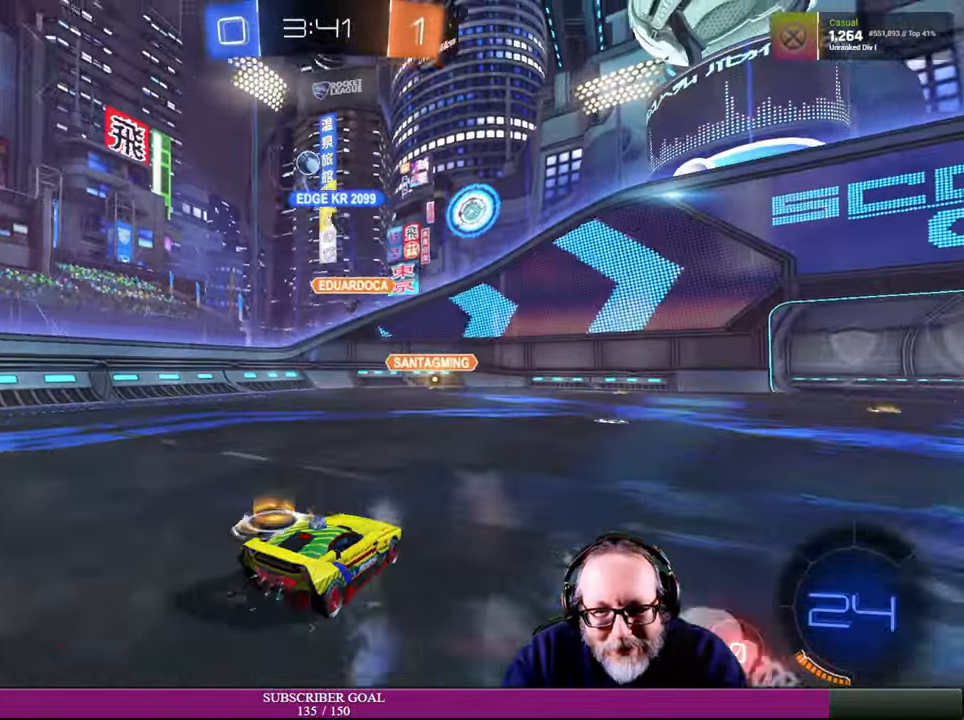
{"buttons": ["R2"], "left_stick": "right", "right_stick": "center", "events": []}
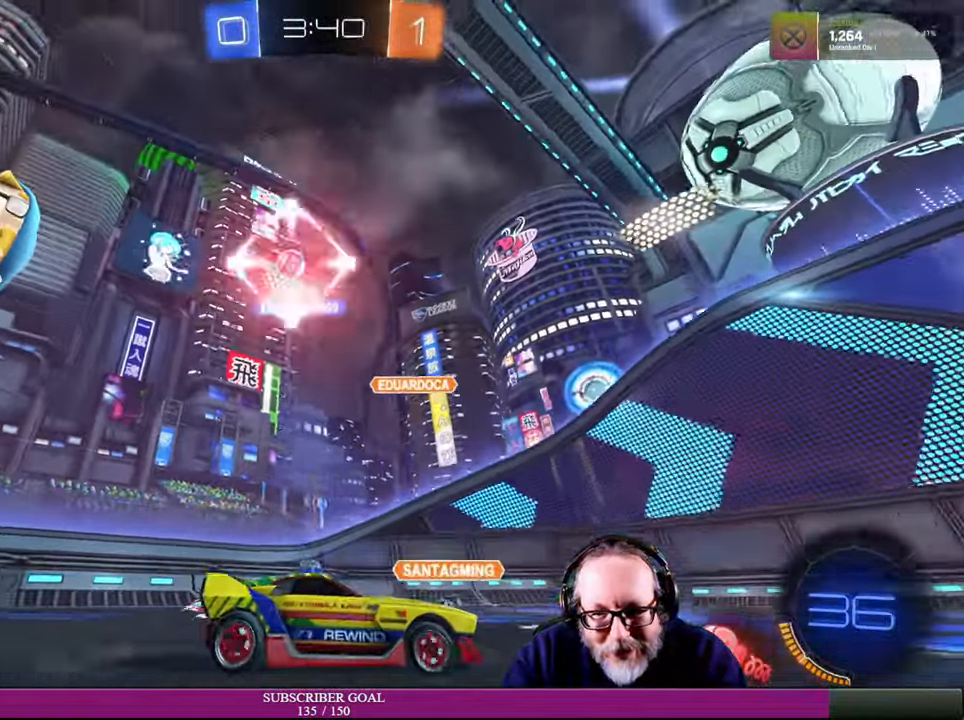
{"buttons": ["R2"], "left_stick": "center", "right_stick": "center", "events": [[317, "R2", "up"], [384, "R2", "down"], [417, "left_stick", "center"]]}
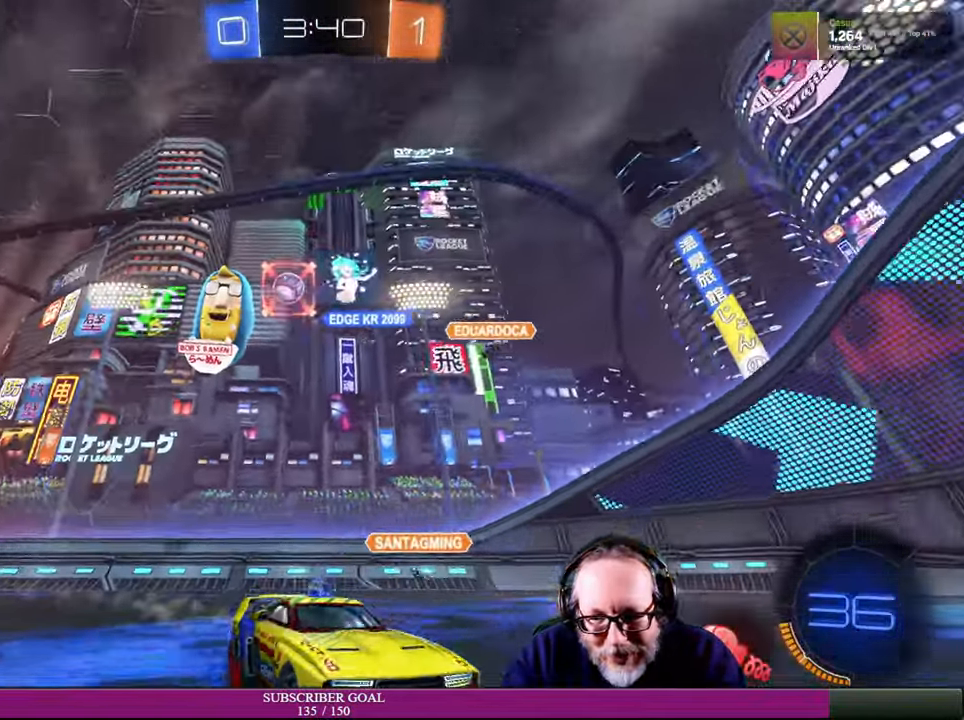
{"buttons": ["R2"], "left_stick": "left", "right_stick": "center", "events": [[184, "left_stick", "left"]]}
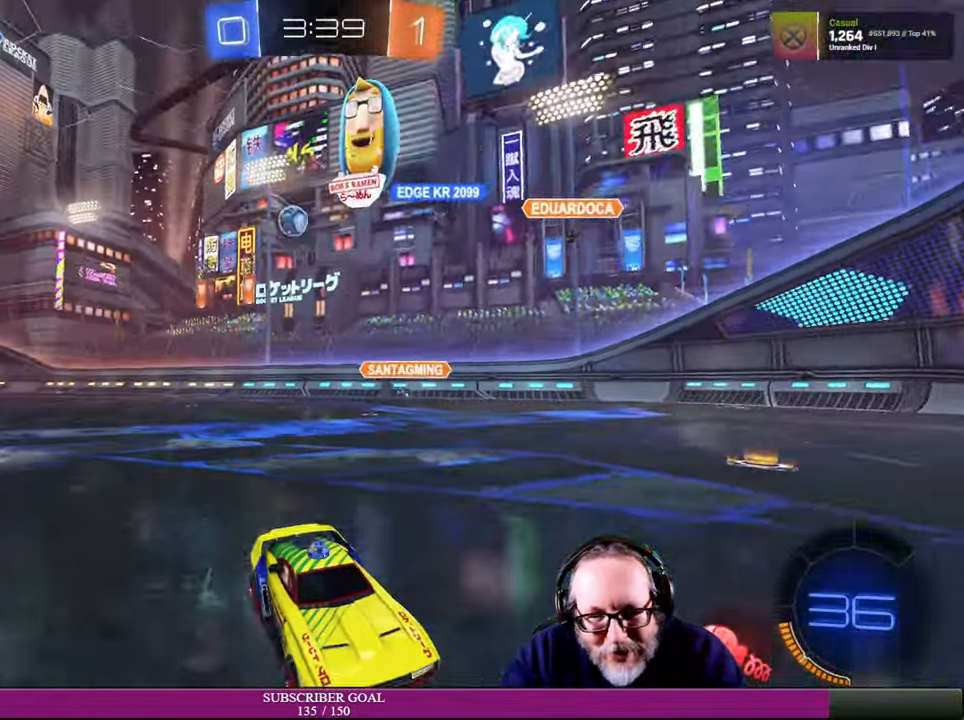
{"buttons": ["L1"], "left_stick": "right", "right_stick": "center", "events": [[50, "left_stick", "down"], [134, "left_stick", "center"], [217, "left_stick", "down-right"], [317, "left_stick", "right"], [350, "L1", "down"], [467, "R2", "up"]]}
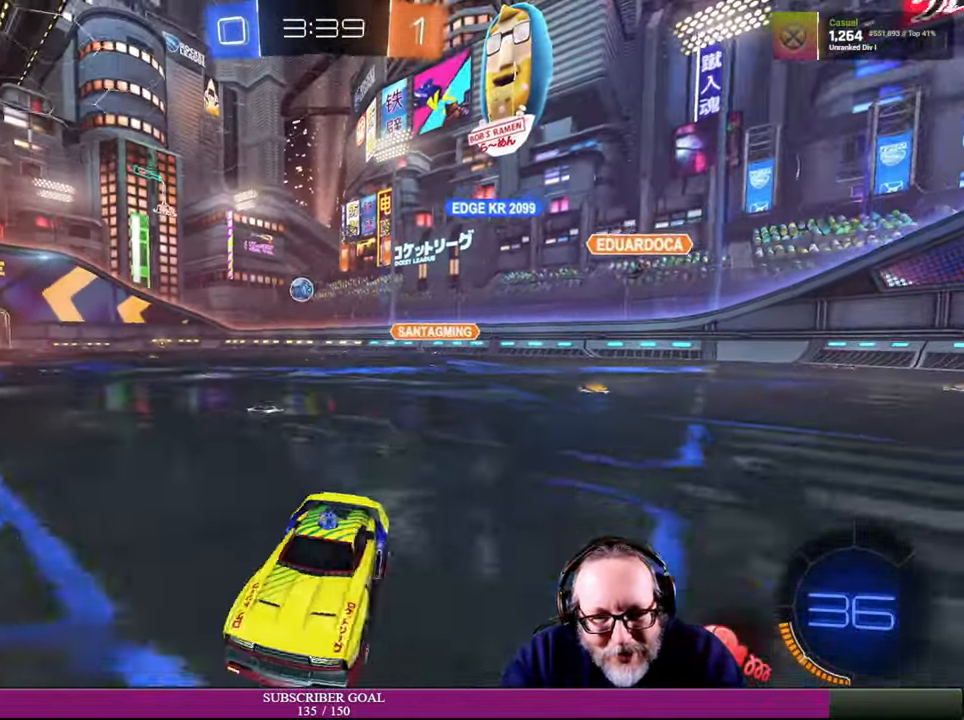
{"buttons": ["R1", "R2"], "left_stick": "right", "right_stick": "center", "events": [[117, "L1", "up"], [167, "R2", "down"], [467, "R1", "down"]]}
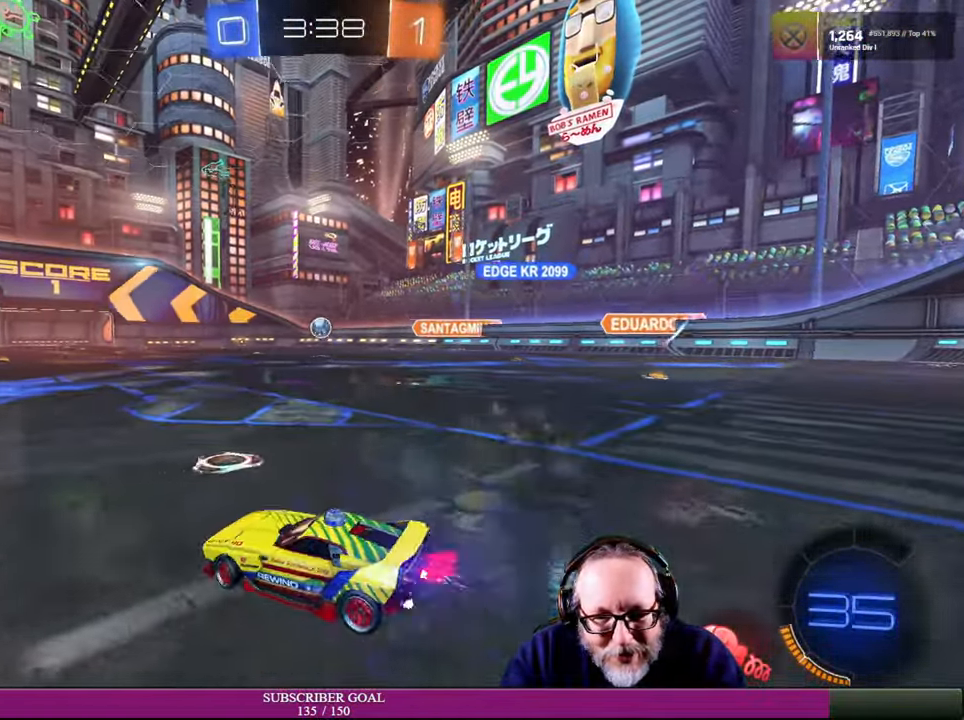
{"buttons": ["R1", "R2"], "left_stick": "center", "right_stick": "center", "events": [[250, "left_stick", "center"]]}
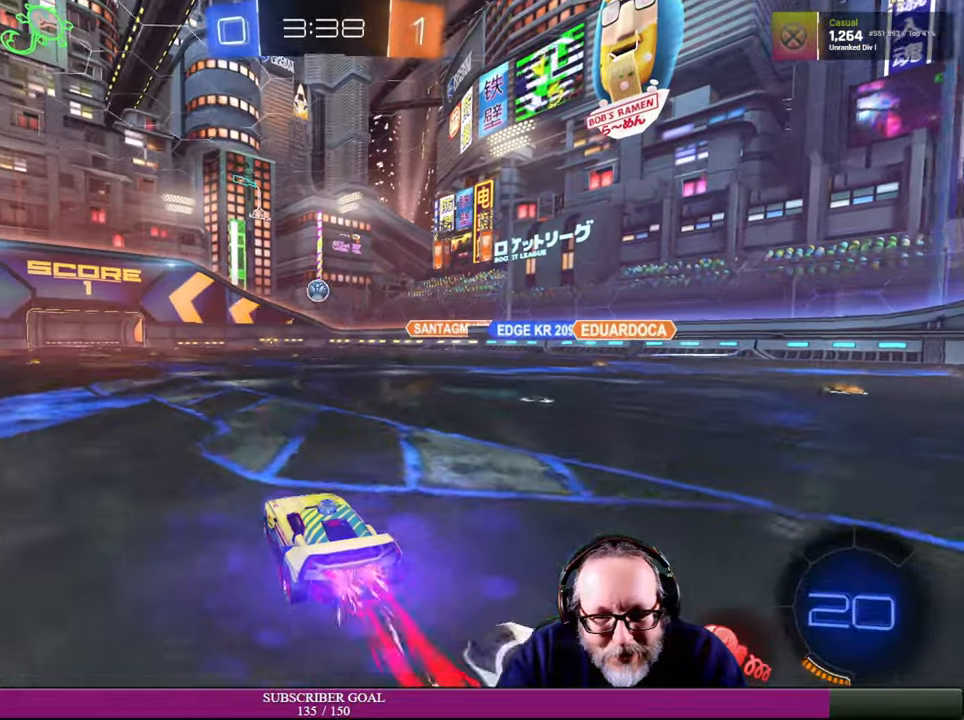
{"buttons": ["CROSS", "R1", "R2"], "left_stick": "up-left", "right_stick": "center", "events": [[16, "CROSS", "down"], [66, "left_stick", "down"], [266, "left_stick", "center"], [283, "CROSS", "up"], [466, "CROSS", "down"], [500, "left_stick", "up-left"]]}
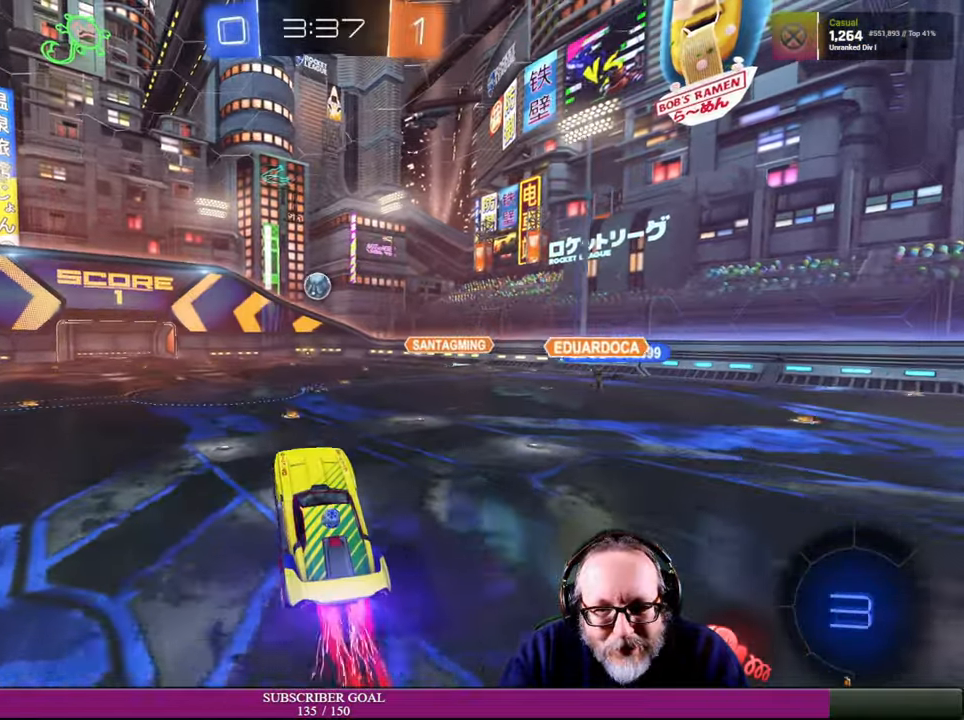
{"buttons": ["CROSS", "R1", "R2"], "left_stick": "up-left", "right_stick": "center", "events": []}
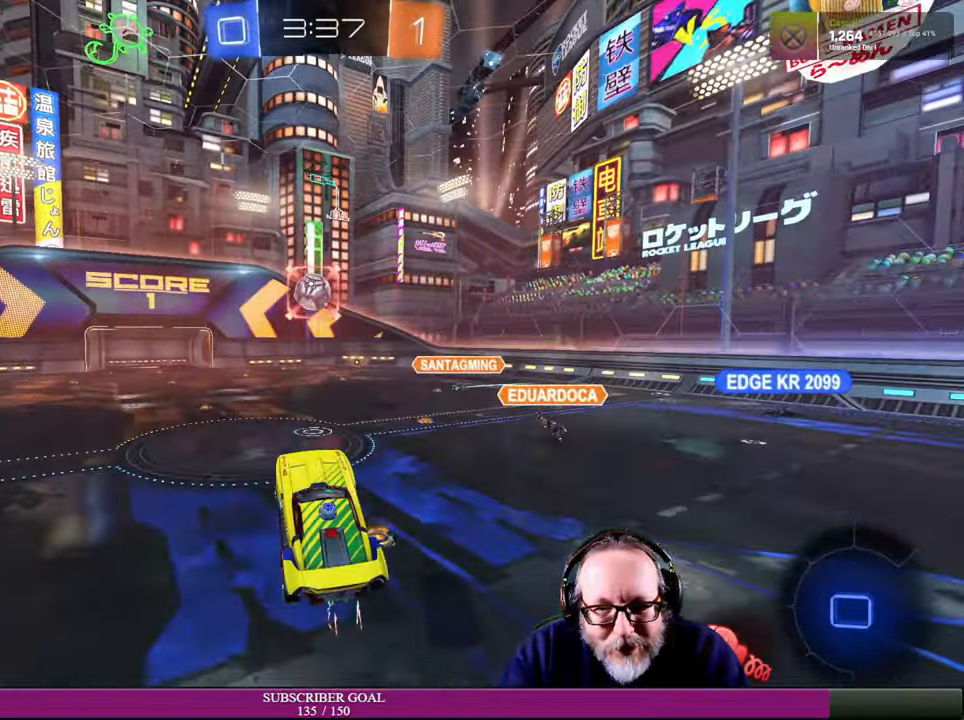
{"buttons": ["CROSS", "SQUARE", "R1", "R2", "L3"], "left_stick": "left", "right_stick": "center", "events": [[83, "left_stick", "center"], [333, "R1", "up"], [350, "left_stick", "up-left"], [383, "L3", "down"], [400, "R1", "down"], [400, "left_stick", "left"], [433, "SQUARE", "down"]]}
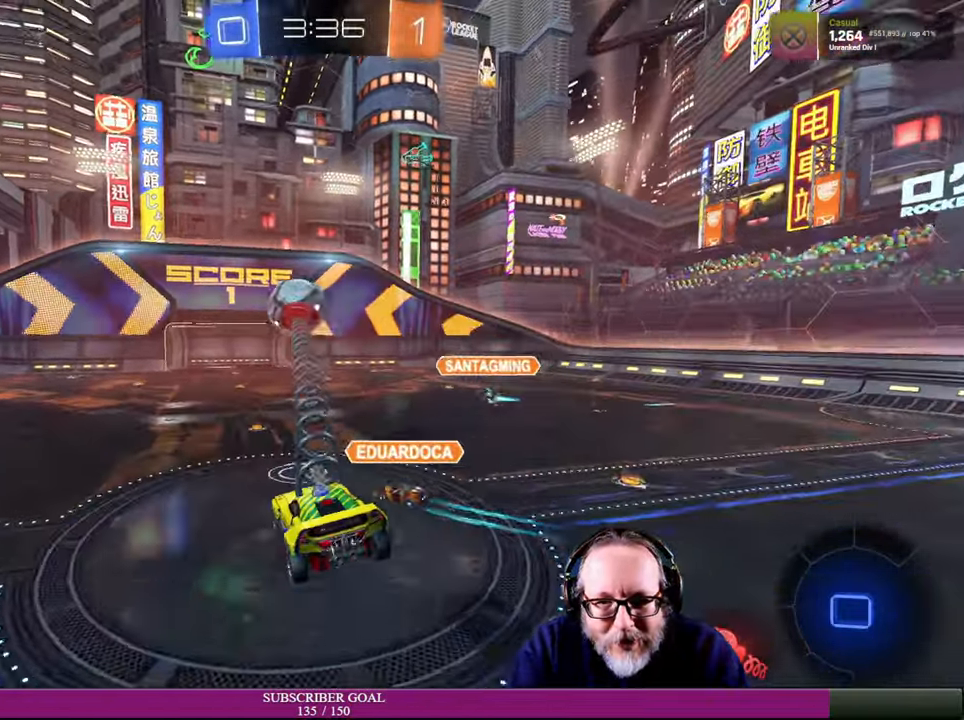
{"buttons": [], "left_stick": "down-right", "right_stick": "center", "events": [[66, "SQUARE", "up"], [100, "R1", "up"], [116, "CROSS", "up"], [116, "L3", "up"], [133, "left_stick", "center"], [183, "left_stick", "up"], [300, "R2", "up"], [400, "left_stick", "center"], [450, "left_stick", "down-right"]]}
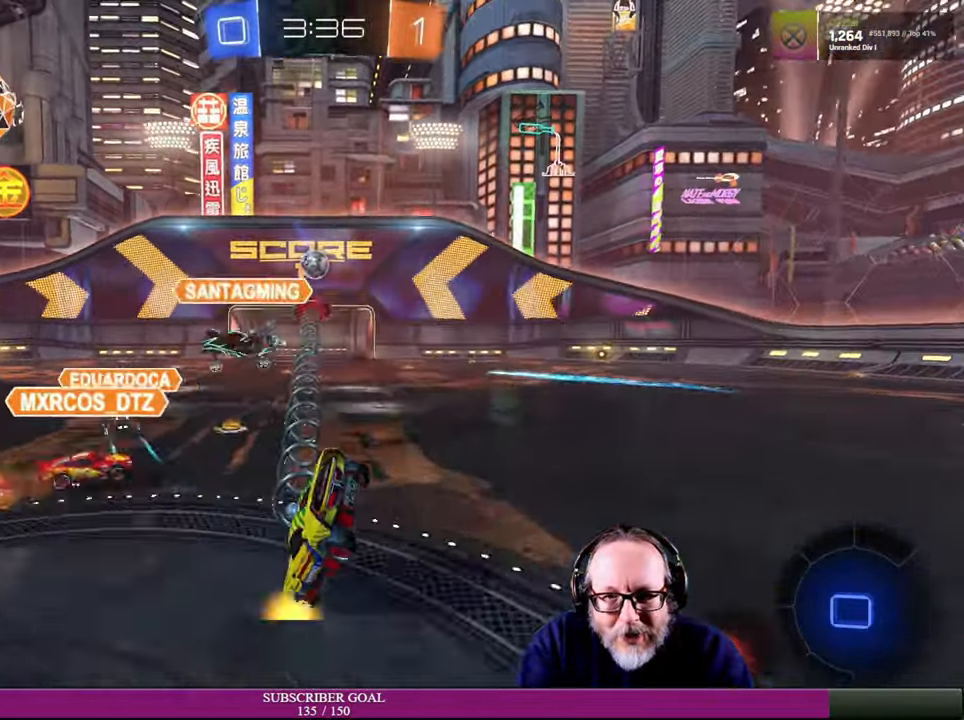
{"buttons": [], "left_stick": "center", "right_stick": "center", "events": [[250, "left_stick", "center"]]}
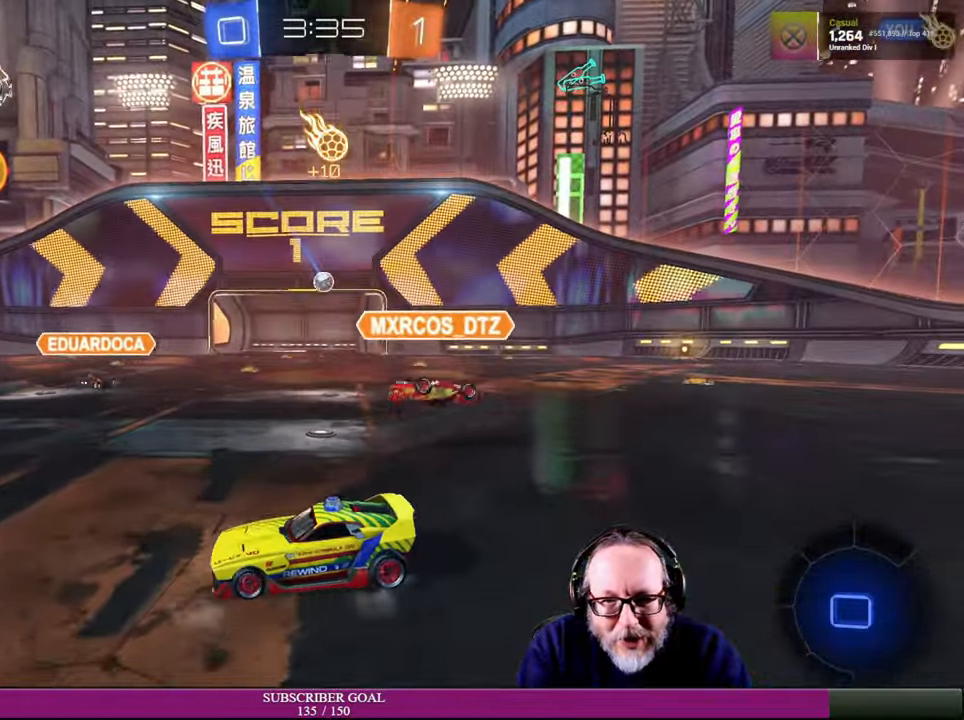
{"buttons": ["R2"], "left_stick": "right", "right_stick": "center", "events": [[33, "R2", "down"], [300, "left_stick", "right"]]}
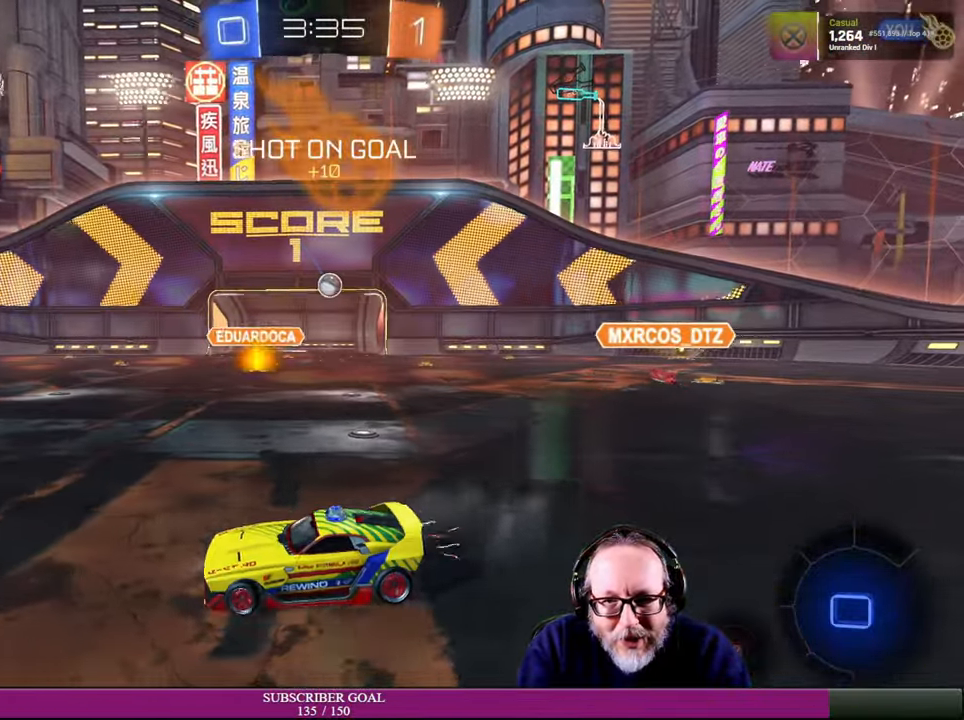
{"buttons": ["R2"], "left_stick": "right", "right_stick": "center", "events": [[83, "R2", "up"], [200, "L1", "down"], [300, "R2", "down"], [350, "L1", "up"]]}
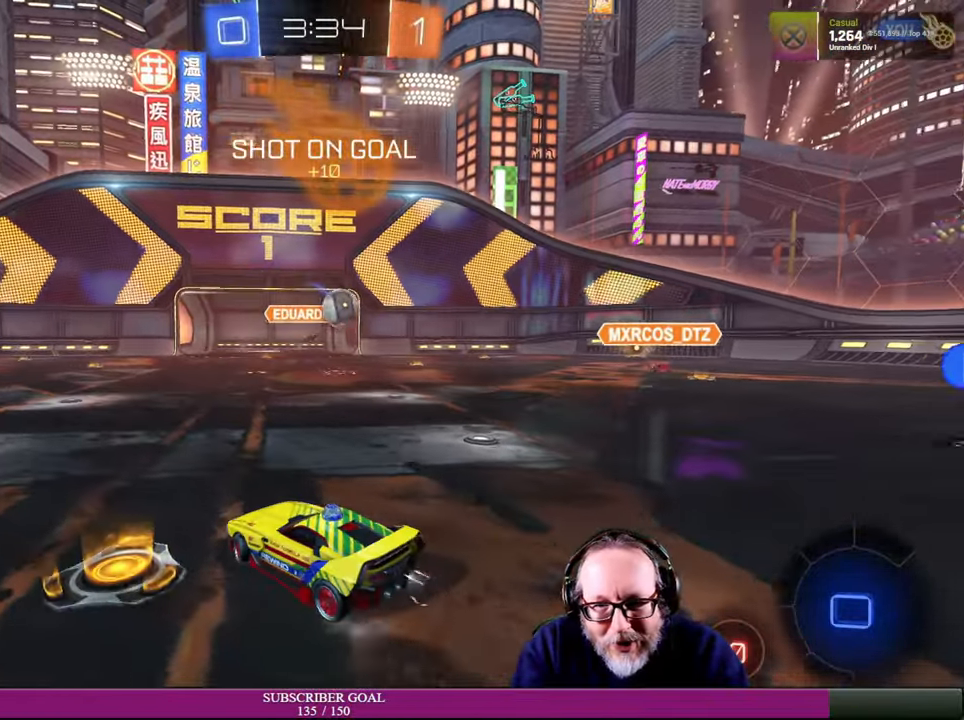
{"buttons": ["R2"], "left_stick": "right", "right_stick": "center", "events": []}